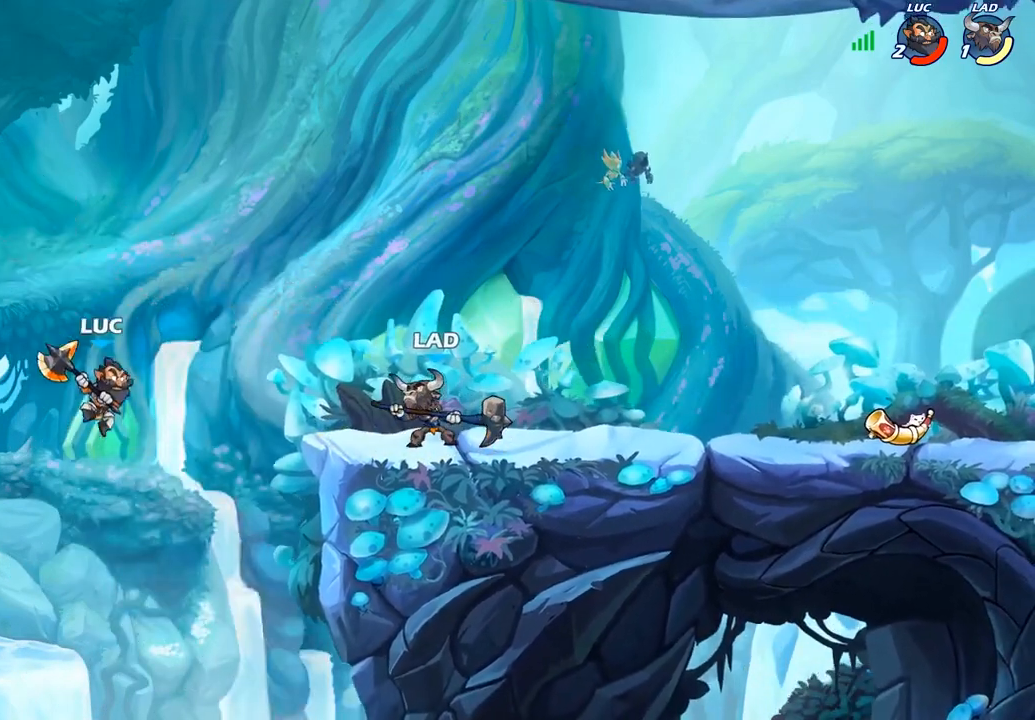
Gameplay with a controller (PlayStation layout); each line is a JSON object with the inputs held at the frame after it. "events" lists button and stick changes between this image and that frame as [ms after this image, input, new state], when the widget could be followed in between.
{"buttons": ["CROSS"], "left_stick": "up-right", "right_stick": "center", "events": [[333, "left_stick", "up-right"], [383, "CROSS", "down"]]}
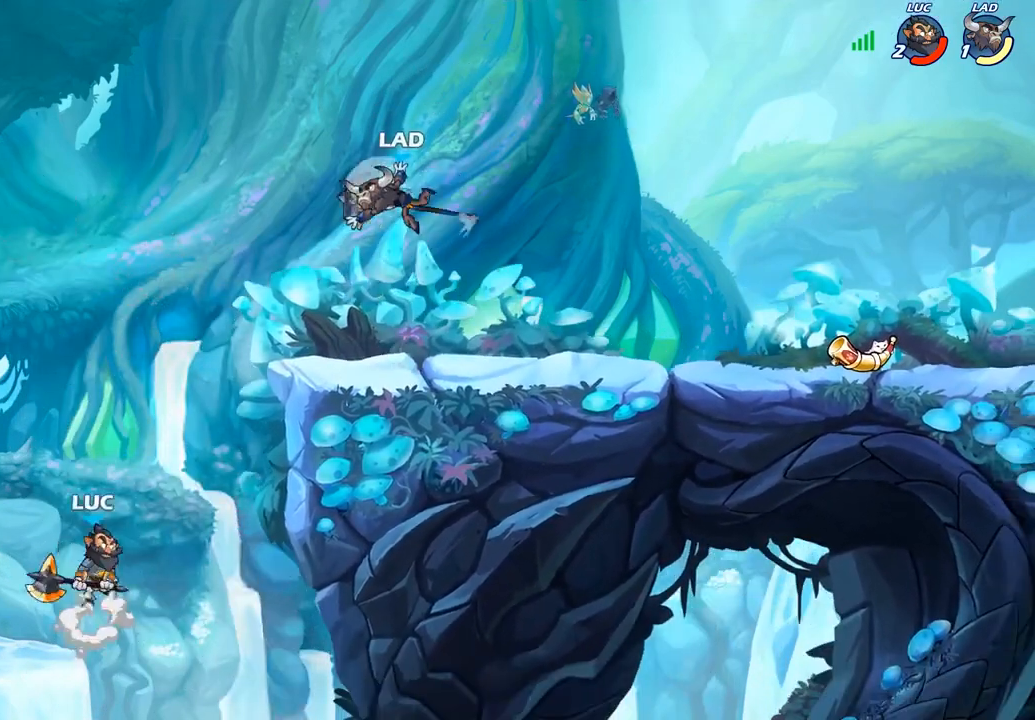
{"buttons": [], "left_stick": "up-right", "right_stick": "center", "events": [[67, "CROSS", "up"], [300, "CIRCLE", "down"], [417, "CIRCLE", "up"]]}
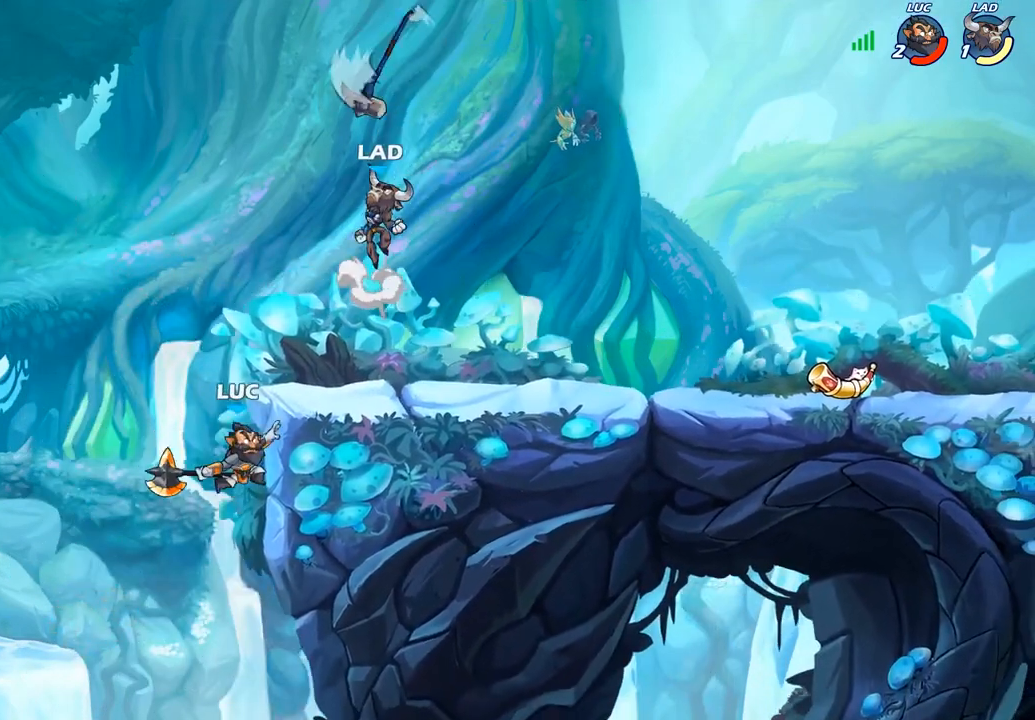
{"buttons": [], "left_stick": "right", "right_stick": "center", "events": [[217, "left_stick", "right"]]}
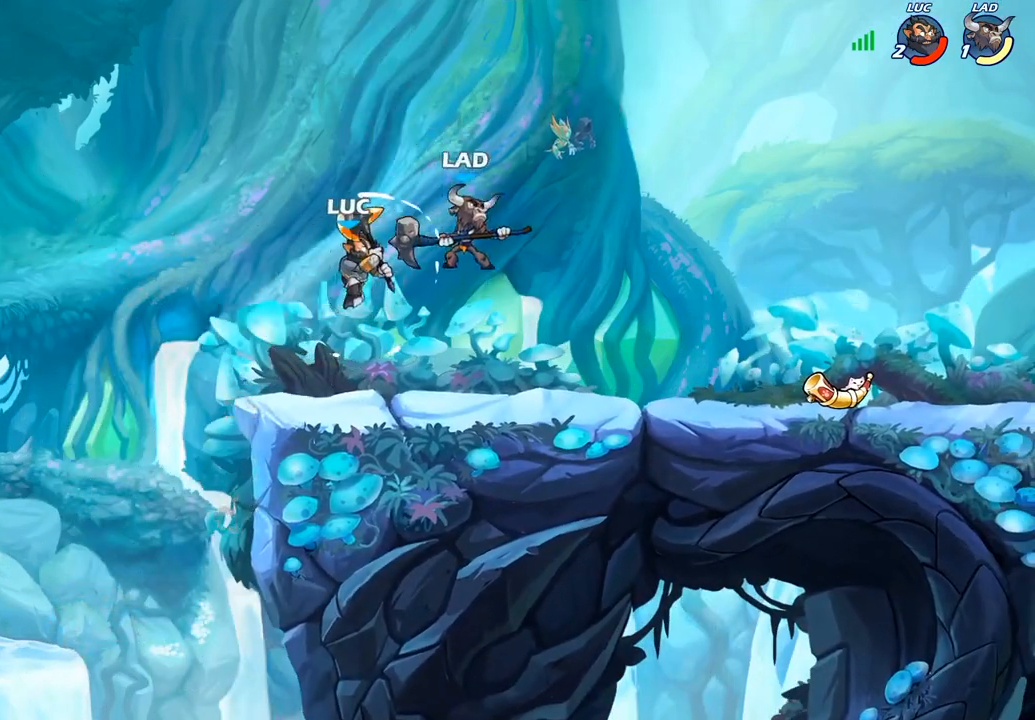
{"buttons": [], "left_stick": "up-left", "right_stick": "center", "events": [[167, "CROSS", "down"], [183, "R2", "down"], [217, "left_stick", "up-right"], [367, "CROSS", "up"], [400, "R2", "up"], [433, "left_stick", "up-left"]]}
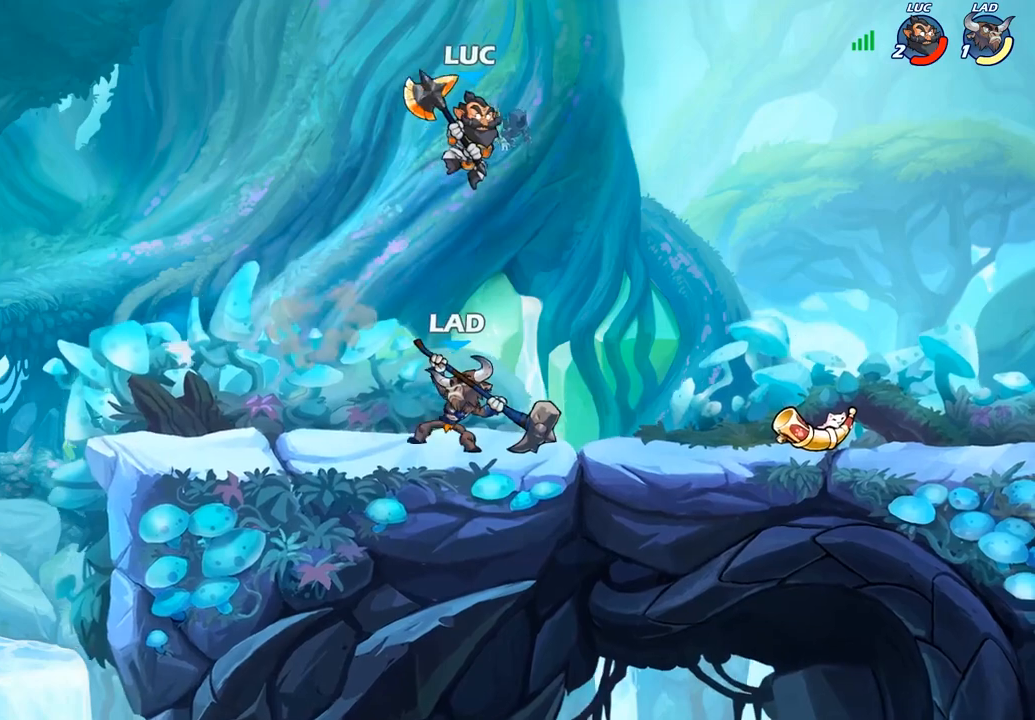
{"buttons": [], "left_stick": "down-left", "right_stick": "center", "events": [[67, "left_stick", "down-left"], [233, "SQUARE", "down"], [350, "SQUARE", "up"]]}
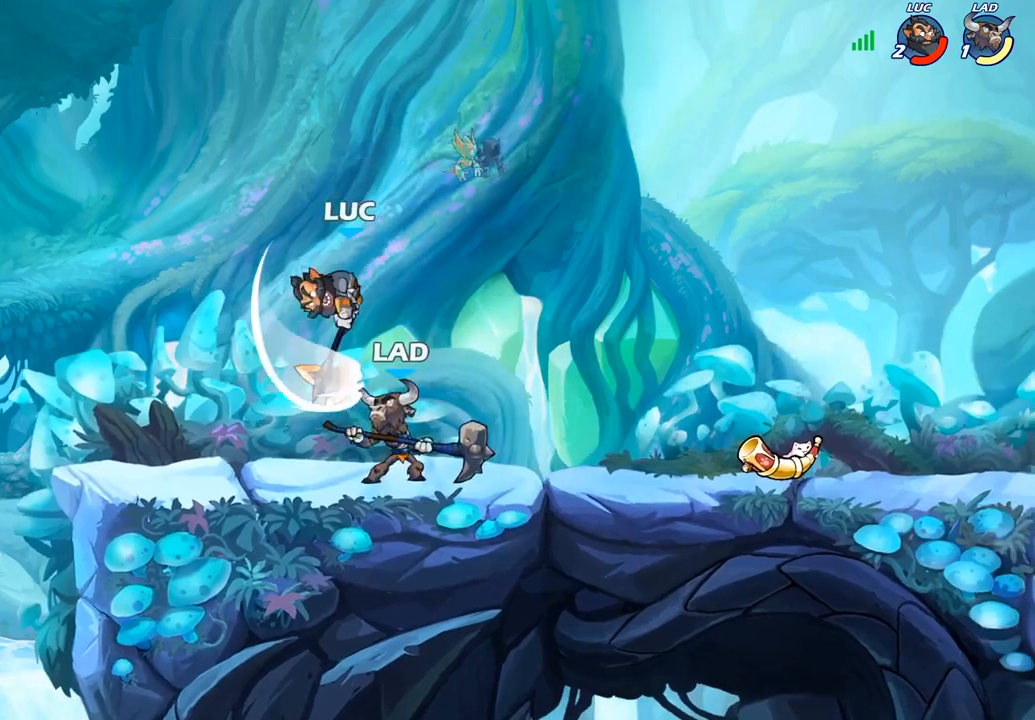
{"buttons": ["SQUARE"], "left_stick": "right", "right_stick": "center", "events": [[233, "left_stick", "up-left"], [433, "left_stick", "right"], [483, "SQUARE", "down"]]}
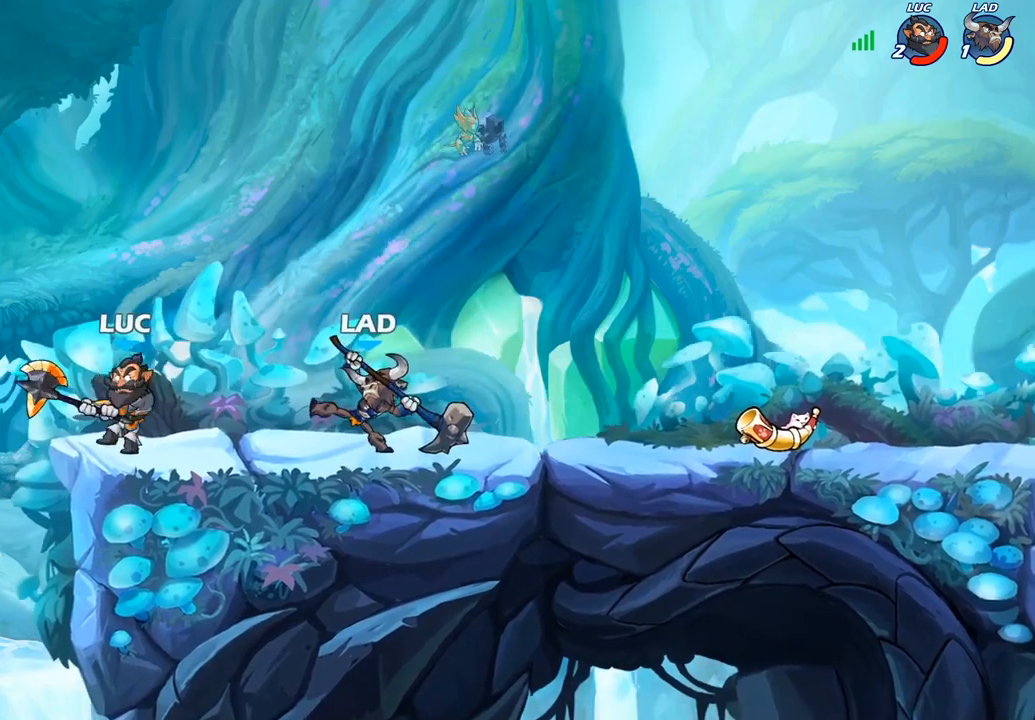
{"buttons": ["CROSS"], "left_stick": "up-right", "right_stick": "center", "events": [[100, "left_stick", "center"], [117, "SQUARE", "up"], [467, "CROSS", "down"], [483, "left_stick", "up-right"]]}
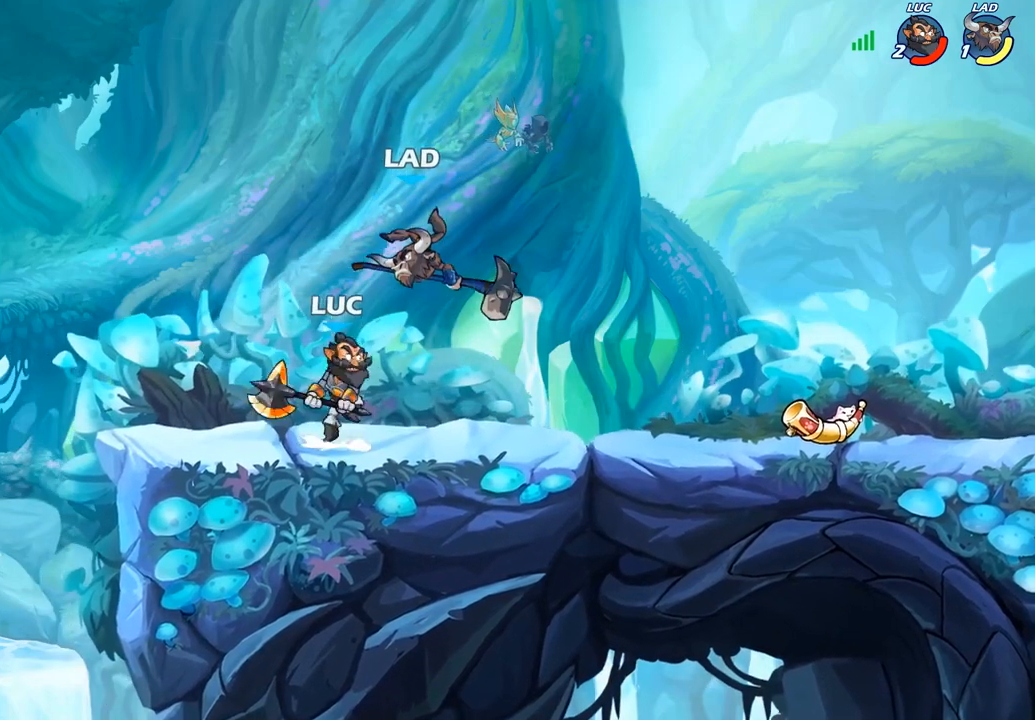
{"buttons": [], "left_stick": "right", "right_stick": "center", "events": [[17, "SQUARE", "down"], [67, "CROSS", "up"], [83, "SQUARE", "up"], [133, "left_stick", "center"], [350, "left_stick", "right"]]}
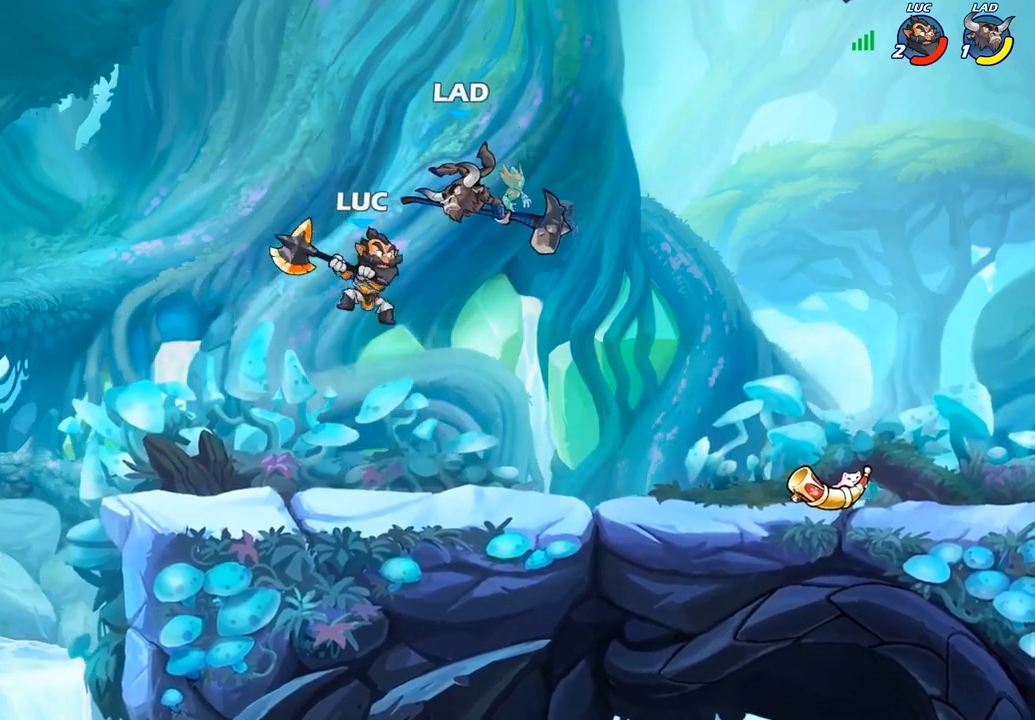
{"buttons": [], "left_stick": "center", "right_stick": "center", "events": [[50, "left_stick", "center"], [133, "R2", "down"], [167, "left_stick", "down"], [200, "SQUARE", "down"], [267, "R2", "up"], [317, "SQUARE", "up"], [350, "left_stick", "center"]]}
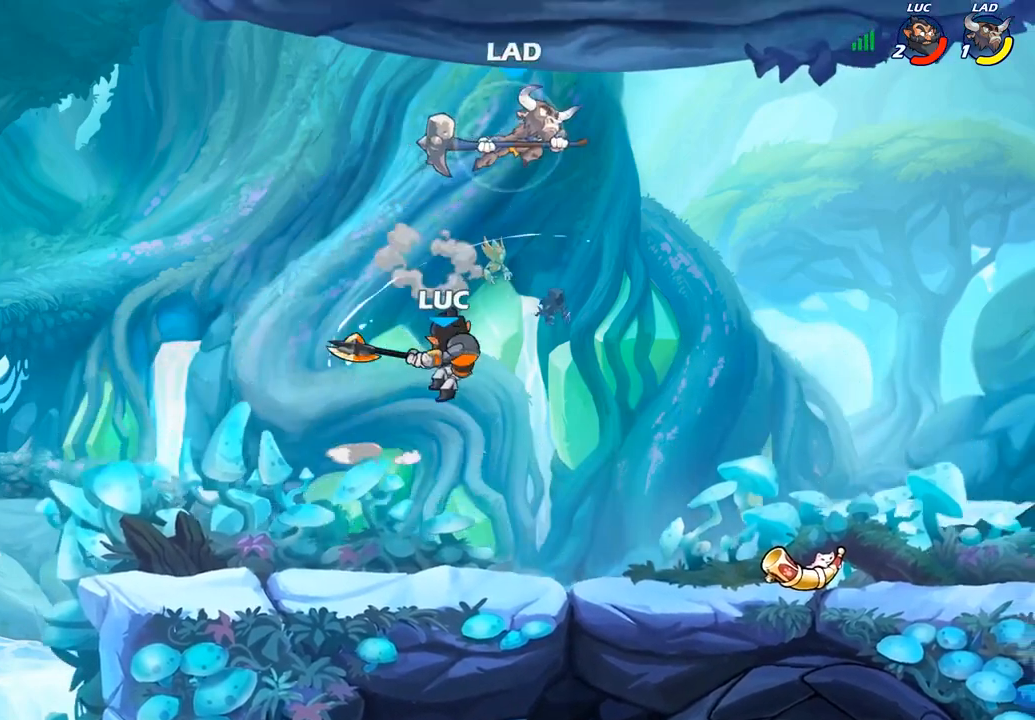
{"buttons": [], "left_stick": "left", "right_stick": "center", "events": [[167, "left_stick", "up-left"], [267, "left_stick", "left"]]}
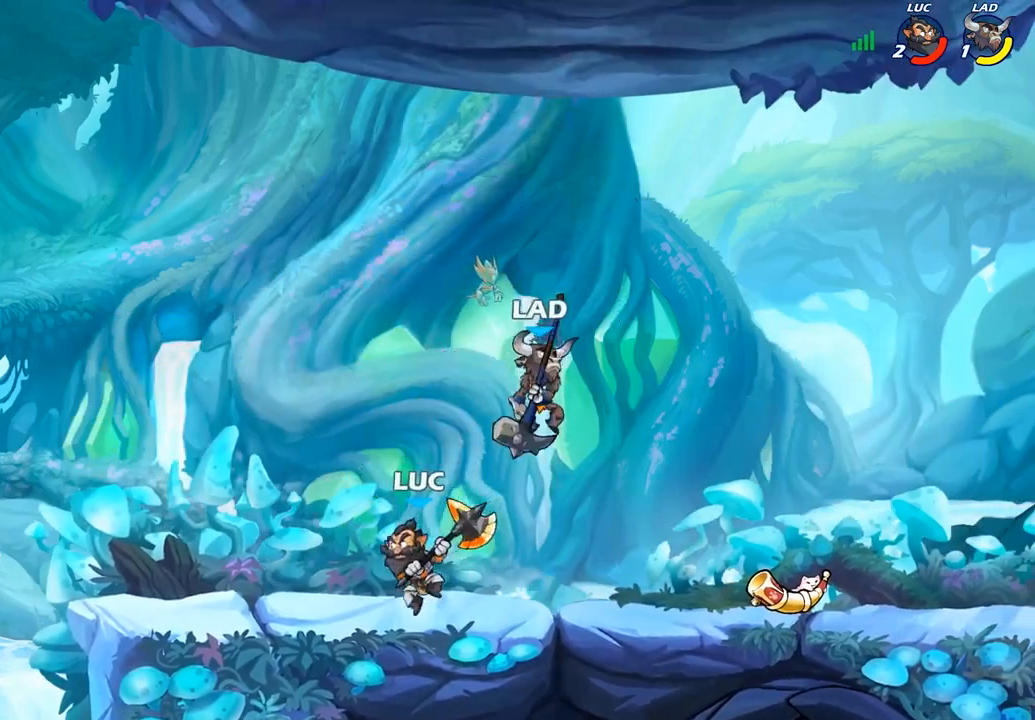
{"buttons": ["SQUARE"], "left_stick": "center", "right_stick": "center", "events": [[150, "left_stick", "up-right"], [217, "SQUARE", "down"], [217, "left_stick", "center"], [317, "SQUARE", "up"], [400, "SQUARE", "down"]]}
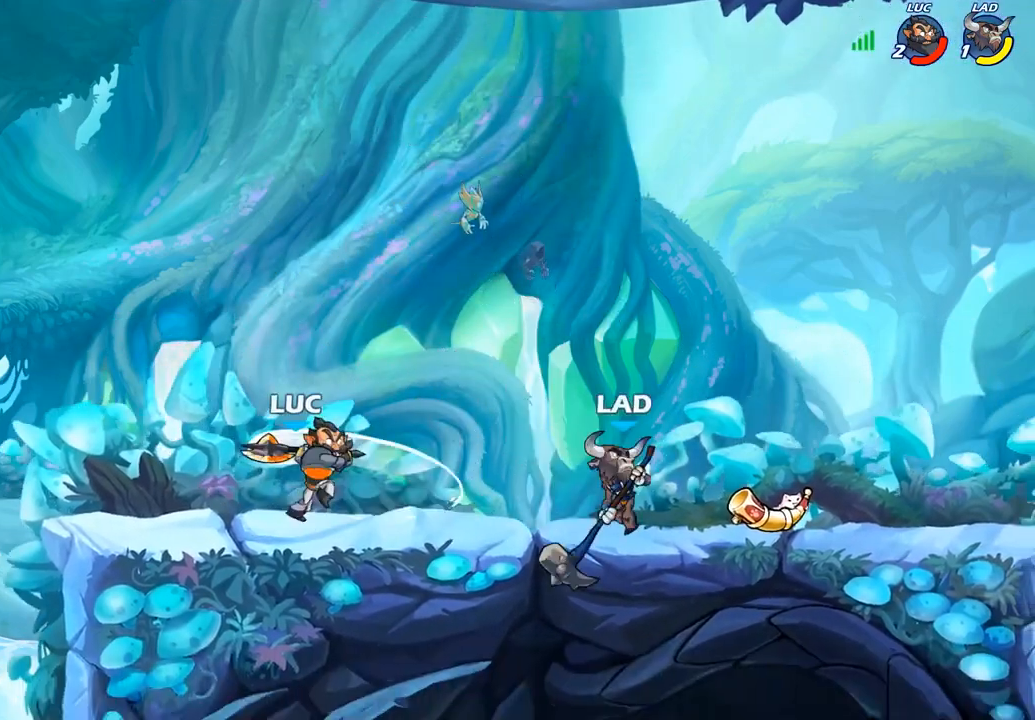
{"buttons": [], "left_stick": "center", "right_stick": "center", "events": [[33, "SQUARE", "up"]]}
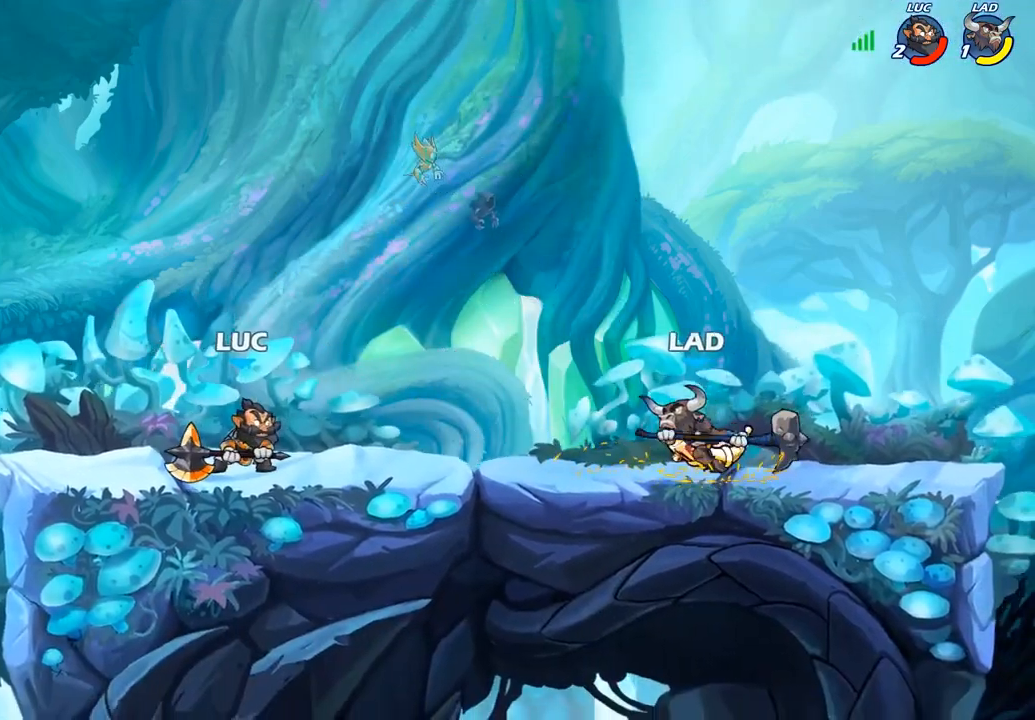
{"buttons": [], "left_stick": "right", "right_stick": "center", "events": [[117, "left_stick", "up-left"], [417, "left_stick", "right"]]}
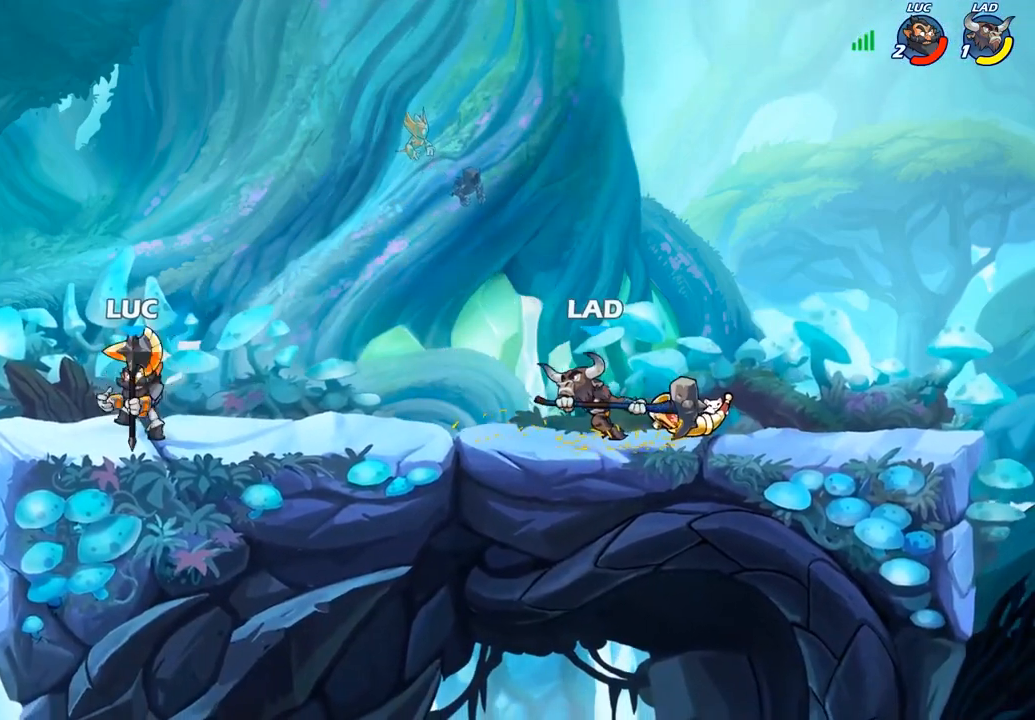
{"buttons": [], "left_stick": "center", "right_stick": "center", "events": [[50, "R2", "down"], [133, "R2", "up"], [133, "SQUARE", "down"], [233, "SQUARE", "up"], [267, "left_stick", "center"]]}
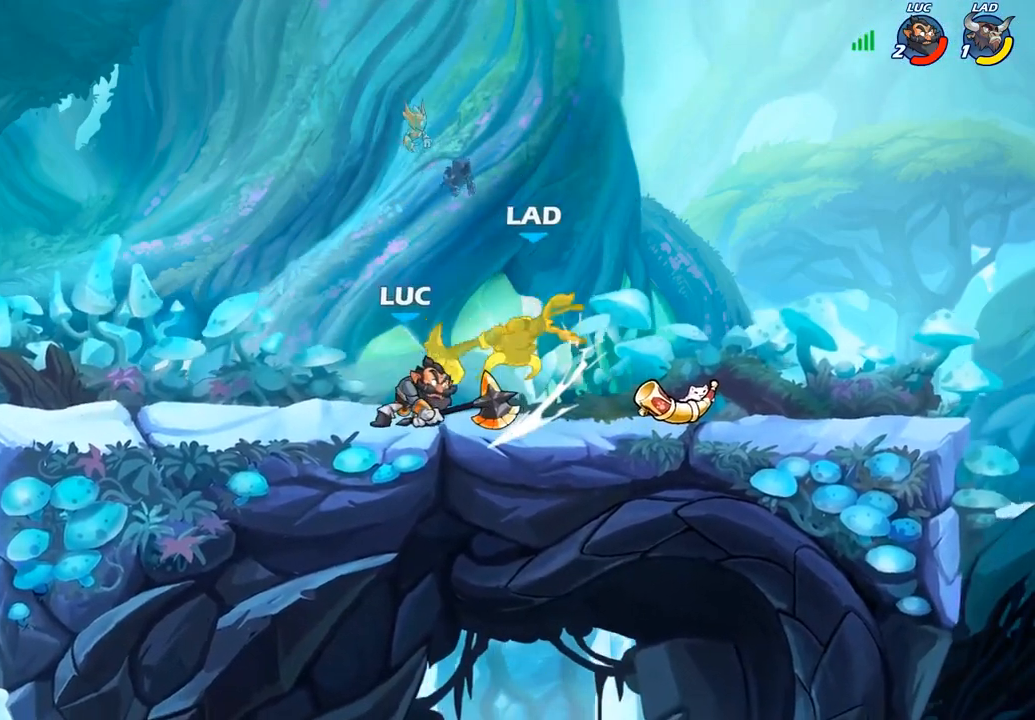
{"buttons": [], "left_stick": "center", "right_stick": "center", "events": [[133, "CROSS", "down"], [133, "left_stick", "up"], [200, "SQUARE", "down"], [233, "CROSS", "up"], [250, "SQUARE", "up"], [300, "left_stick", "center"]]}
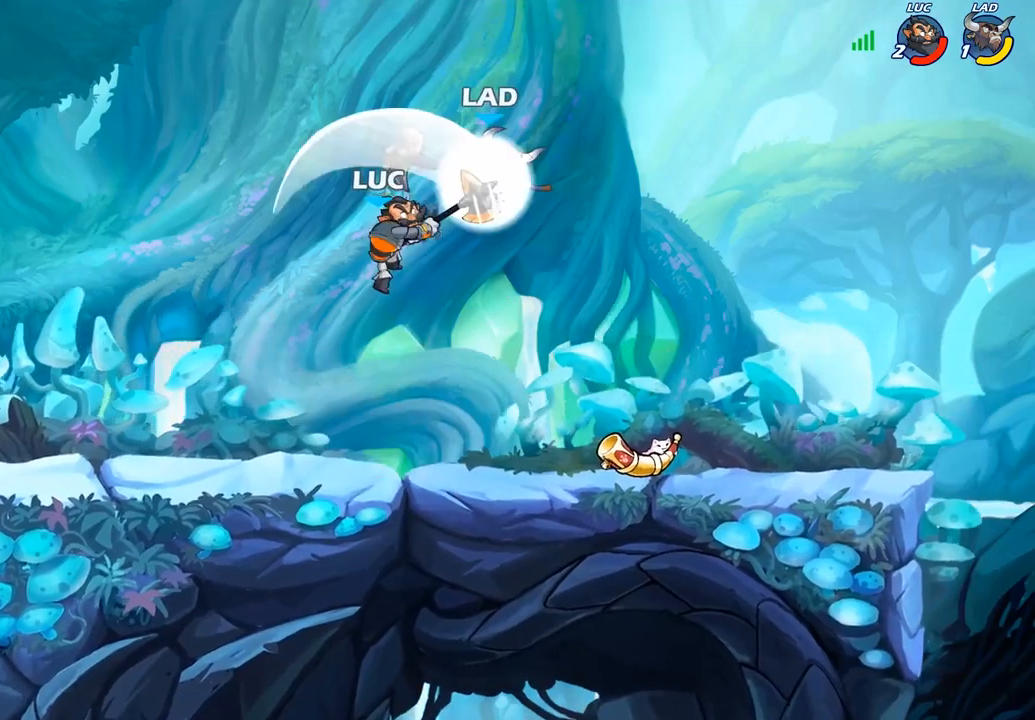
{"buttons": [], "left_stick": "center", "right_stick": "center", "events": [[17, "left_stick", "right"], [250, "left_stick", "center"]]}
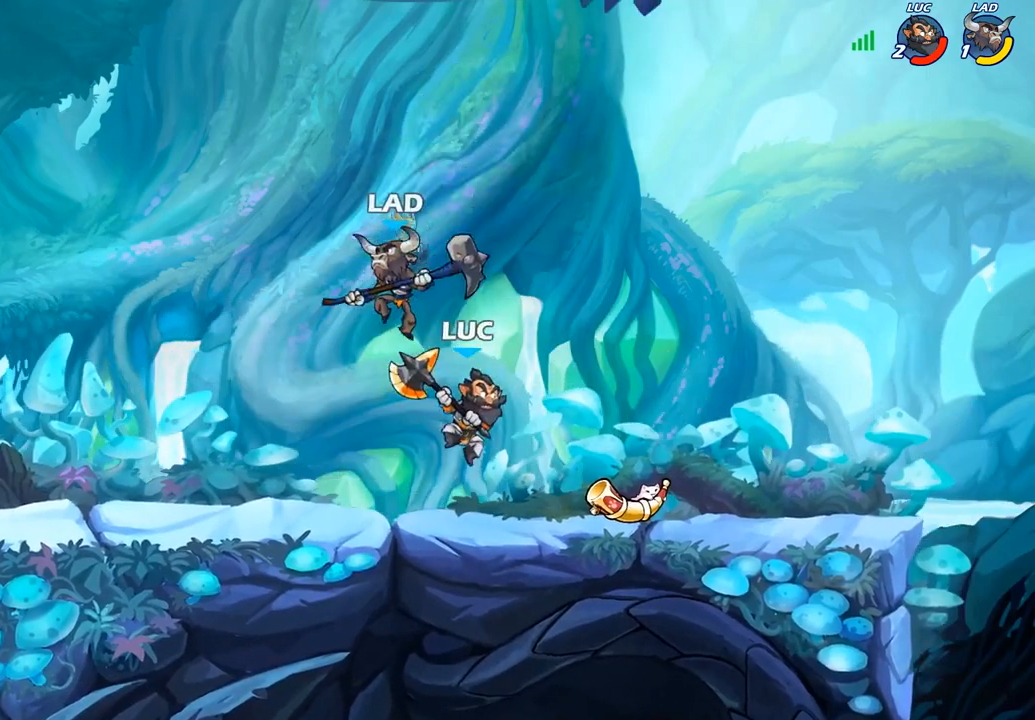
{"buttons": ["CROSS"], "left_stick": "up-left", "right_stick": "center", "events": [[33, "CROSS", "down"], [83, "R2", "down"], [83, "left_stick", "up-left"], [233, "CROSS", "up"], [250, "R2", "up"], [417, "CROSS", "down"]]}
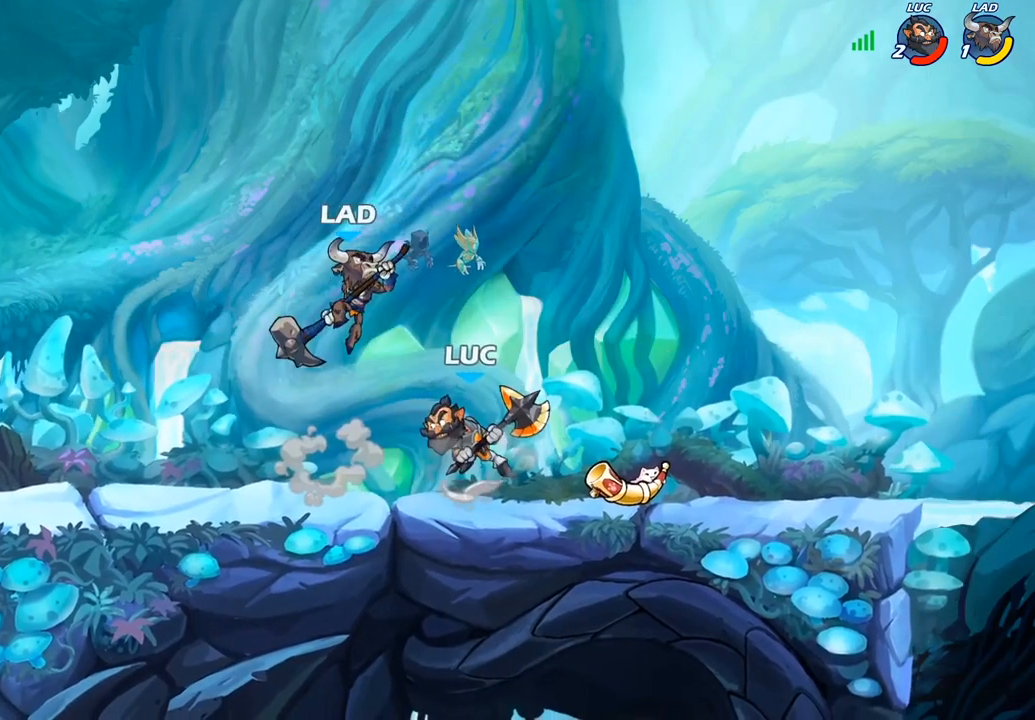
{"buttons": [], "left_stick": "down-right", "right_stick": "center", "events": [[67, "CROSS", "up"], [200, "CROSS", "down"], [267, "CROSS", "up"], [350, "left_stick", "down-right"]]}
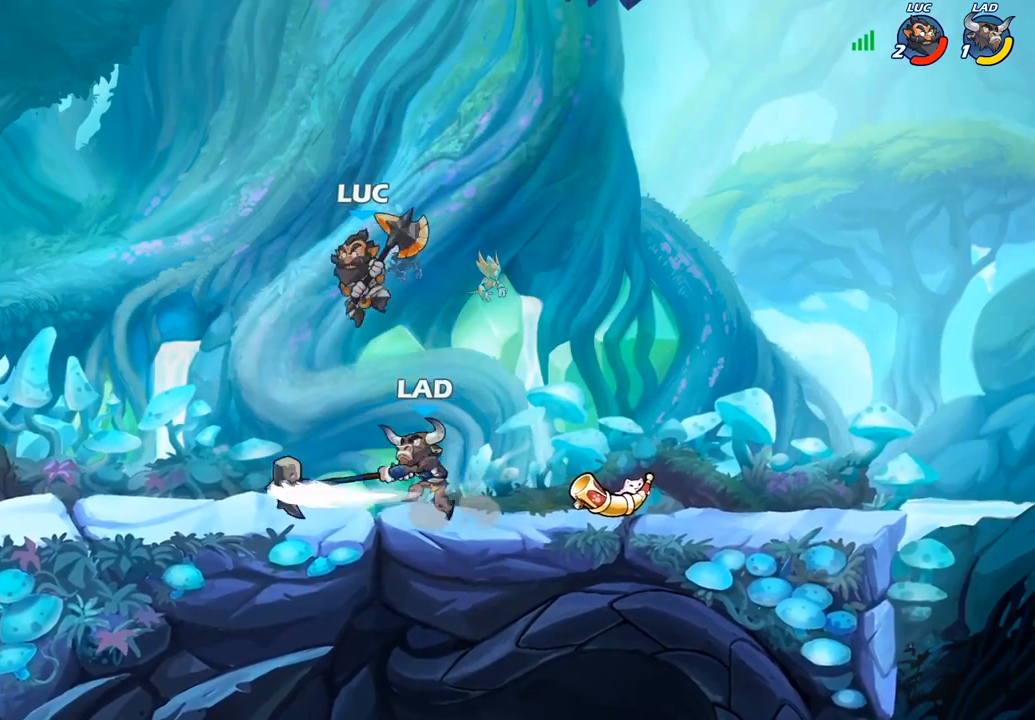
{"buttons": ["SQUARE"], "left_stick": "center", "right_stick": "center", "events": [[117, "left_stick", "up-left"], [167, "left_stick", "left"], [300, "left_stick", "center"], [317, "SQUARE", "down"], [383, "SQUARE", "up"], [483, "SQUARE", "down"]]}
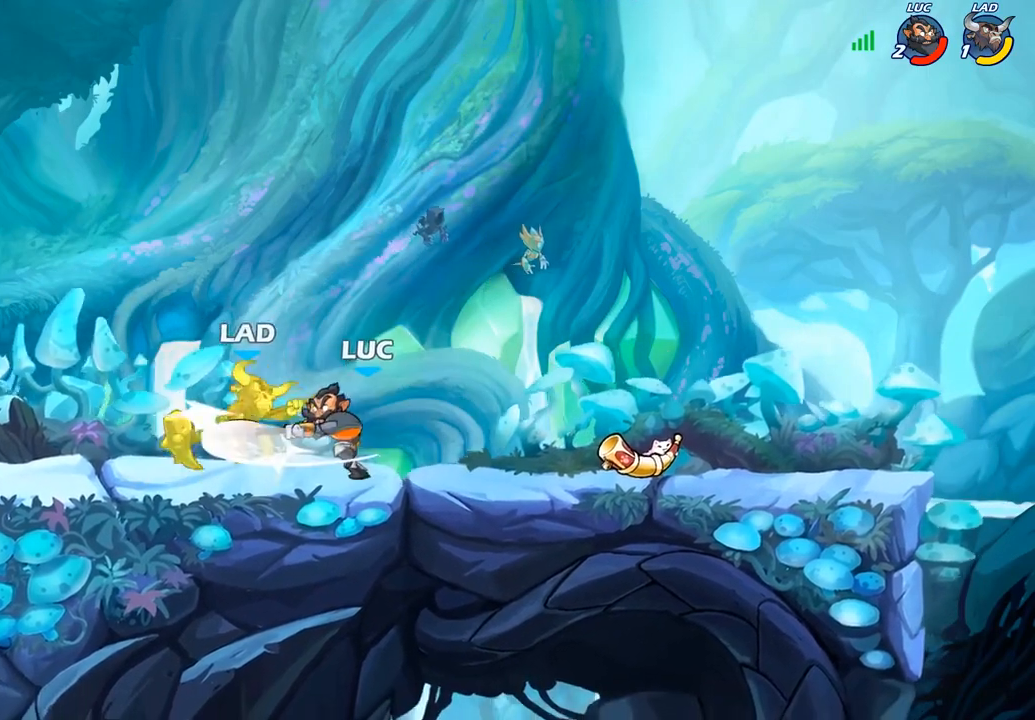
{"buttons": ["SQUARE"], "left_stick": "center", "right_stick": "center", "events": [[83, "SQUARE", "up"], [150, "SQUARE", "down"], [267, "SQUARE", "up"], [367, "SQUARE", "down"]]}
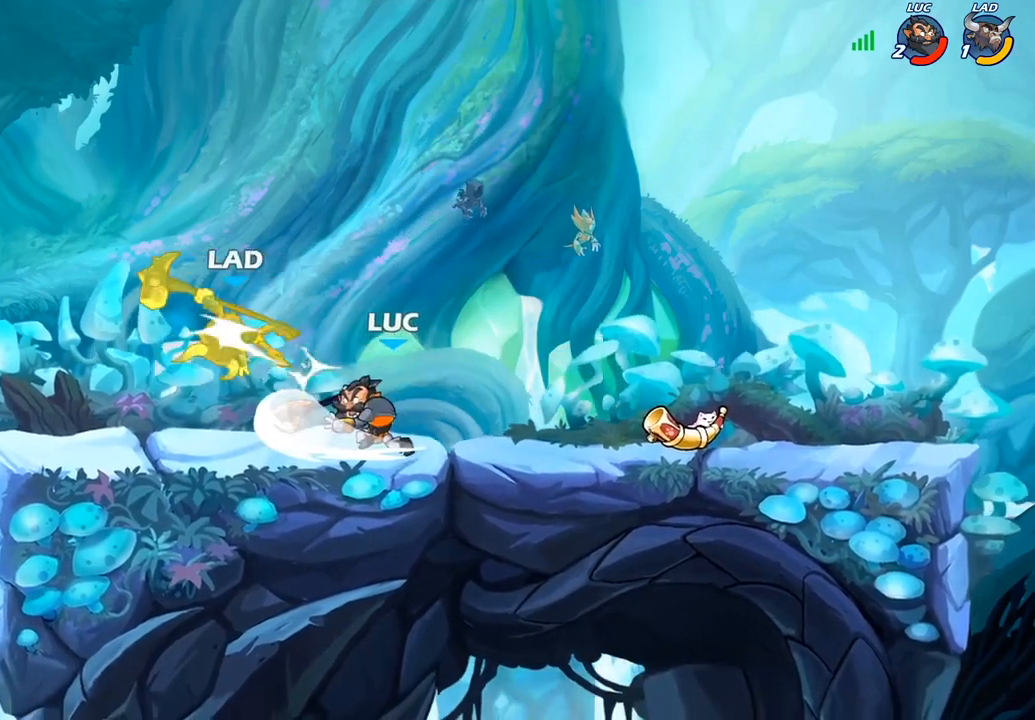
{"buttons": [], "left_stick": "left", "right_stick": "center", "events": [[33, "SQUARE", "up"], [133, "left_stick", "left"]]}
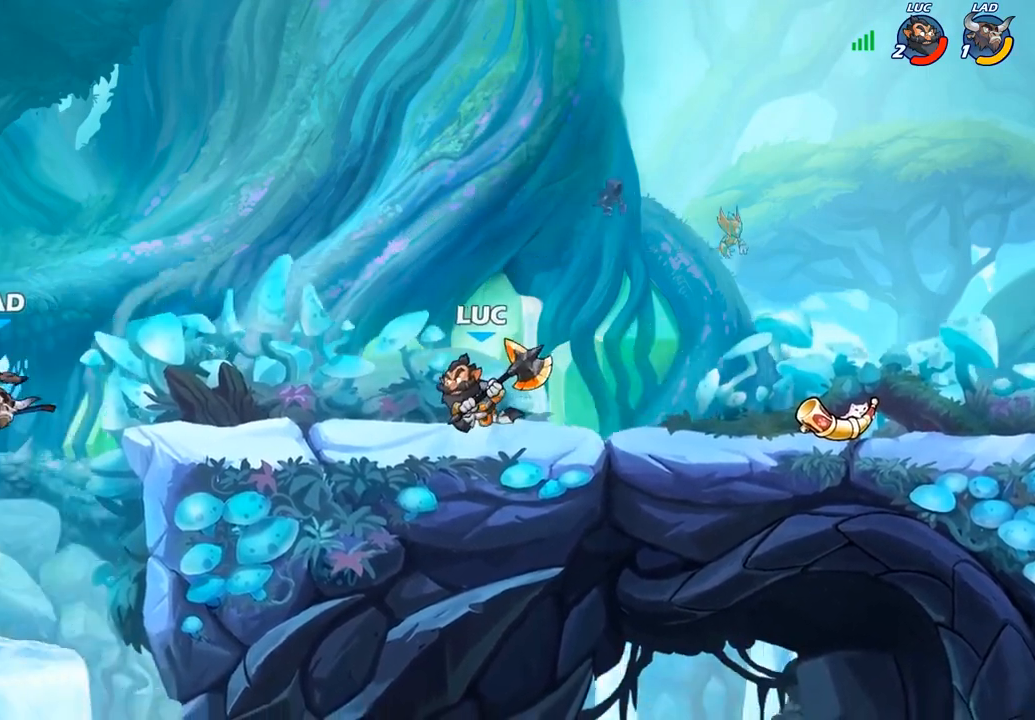
{"buttons": [], "left_stick": "down-left", "right_stick": "center", "events": [[317, "left_stick", "down-left"], [333, "R2", "down"], [367, "CIRCLE", "down"], [450, "R2", "up"], [483, "CIRCLE", "up"]]}
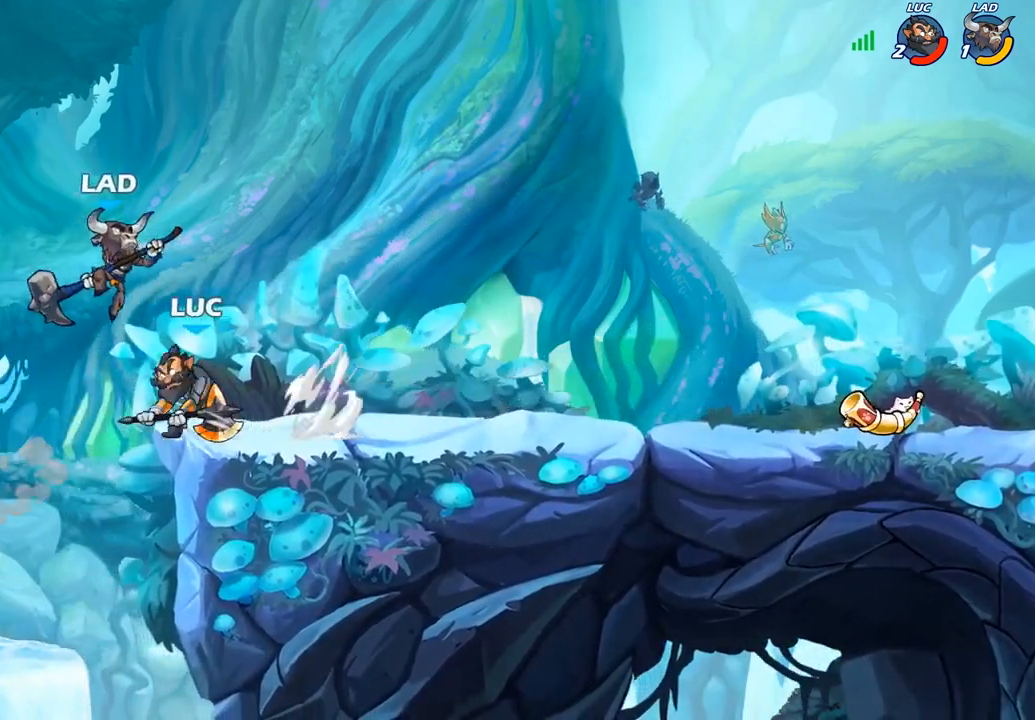
{"buttons": [], "left_stick": "center", "right_stick": "center", "events": [[17, "left_stick", "center"]]}
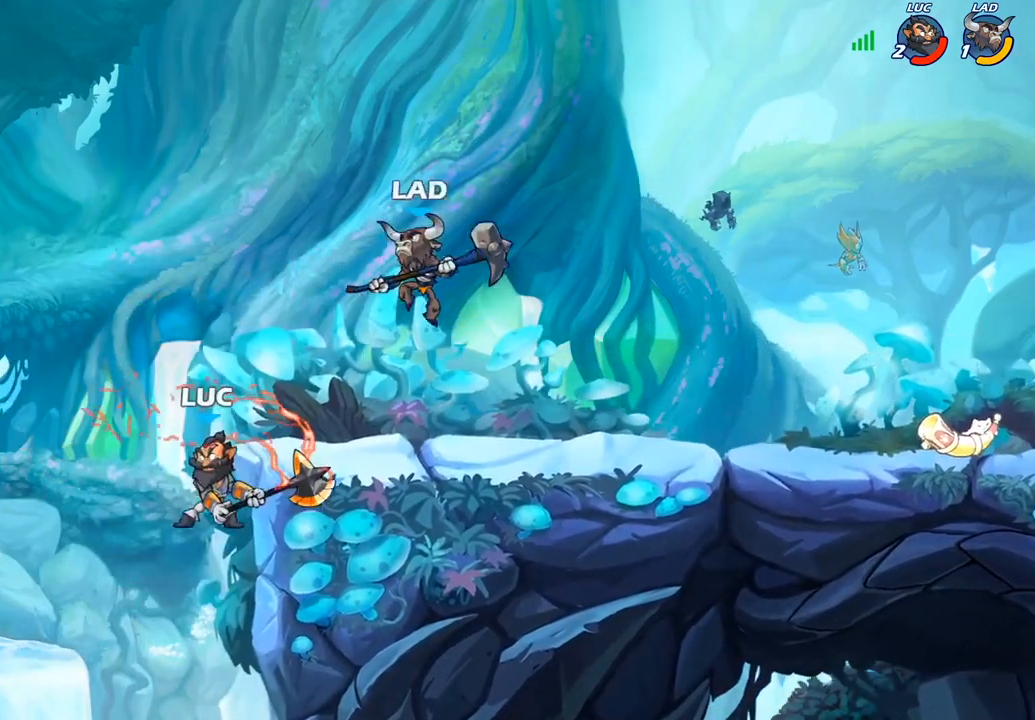
{"buttons": [], "left_stick": "right", "right_stick": "center", "events": [[100, "left_stick", "right"], [150, "left_stick", "up-right"], [167, "CROSS", "down"], [233, "CIRCLE", "down"], [250, "CROSS", "up"], [250, "left_stick", "center"], [350, "CIRCLE", "up"], [400, "left_stick", "right"]]}
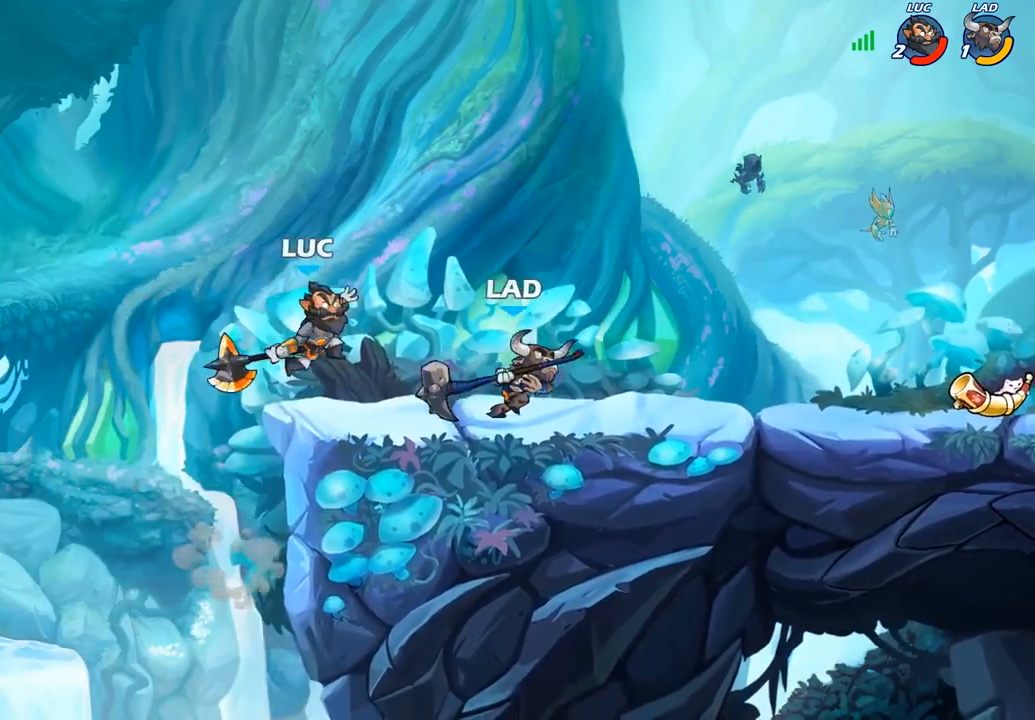
{"buttons": [], "left_stick": "left", "right_stick": "center", "events": [[300, "left_stick", "up-left"], [450, "left_stick", "left"]]}
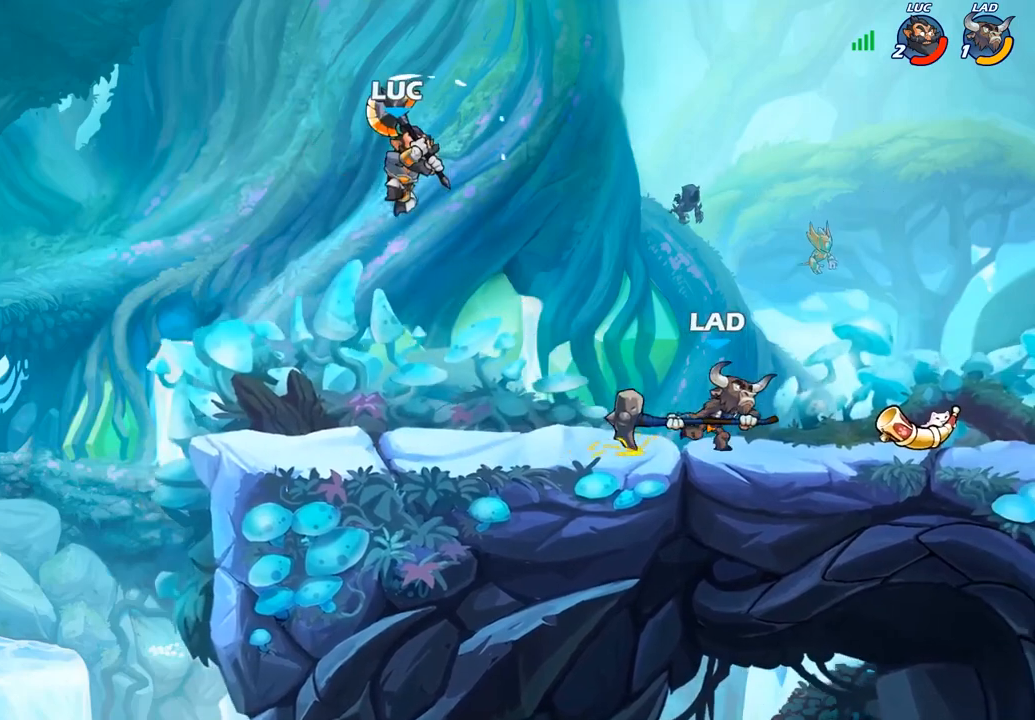
{"buttons": [], "left_stick": "right", "right_stick": "center", "events": [[17, "left_stick", "down-left"], [317, "left_stick", "down-right"], [417, "left_stick", "right"]]}
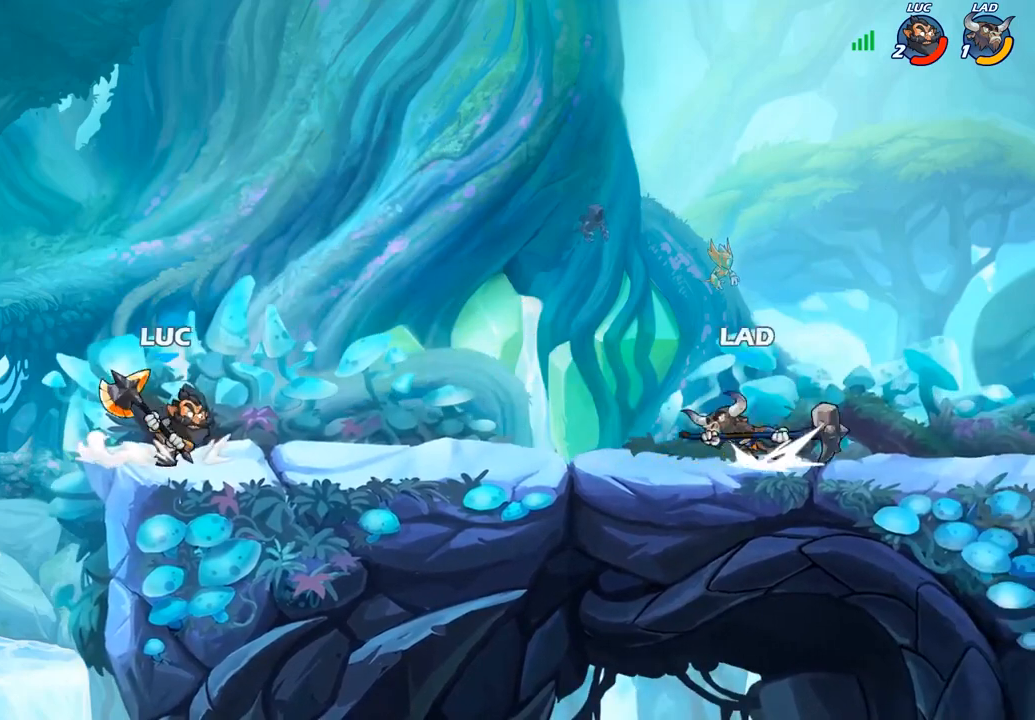
{"buttons": [], "left_stick": "center", "right_stick": "center", "events": [[17, "R2", "down"], [133, "R2", "up"], [167, "CIRCLE", "down"], [233, "CIRCLE", "up"], [250, "left_stick", "center"]]}
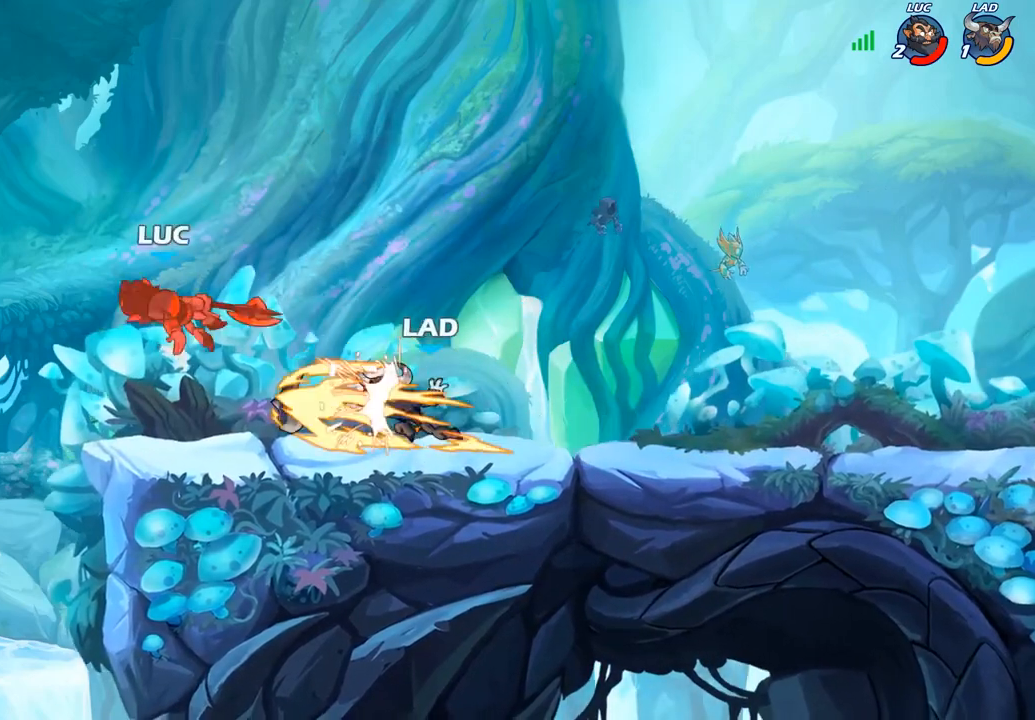
{"buttons": [], "left_stick": "right", "right_stick": "center", "events": [[267, "left_stick", "right"], [350, "R2", "down"], [450, "R2", "up"]]}
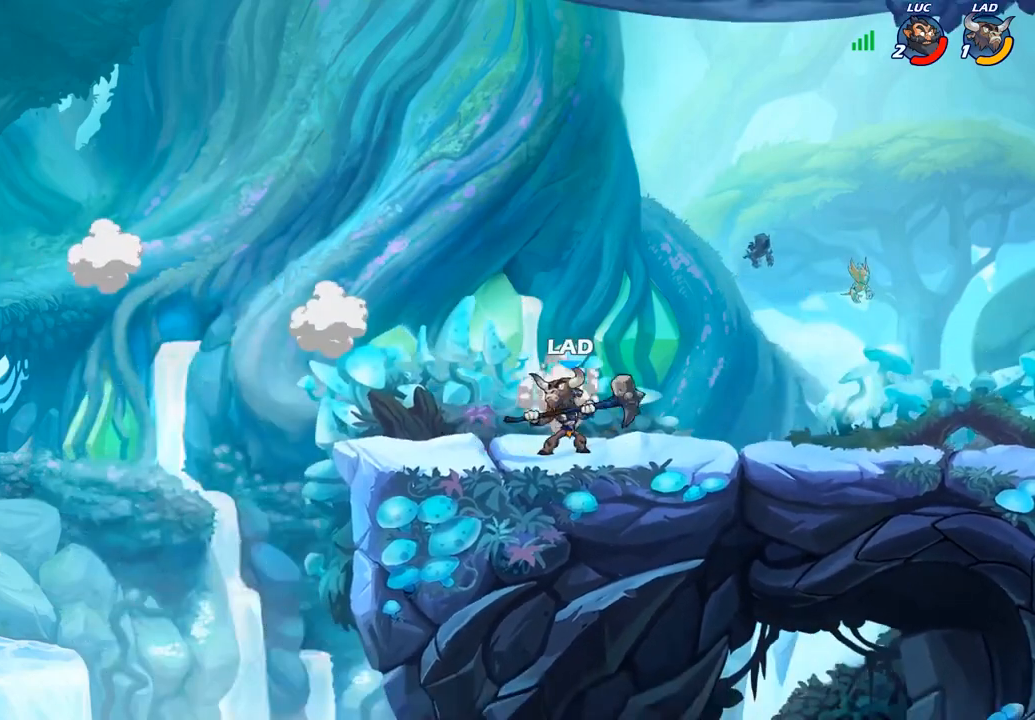
{"buttons": [], "left_stick": "center", "right_stick": "center", "events": [[67, "R2", "down"], [183, "R2", "up"], [233, "R2", "down"], [350, "left_stick", "center"], [400, "R2", "up"]]}